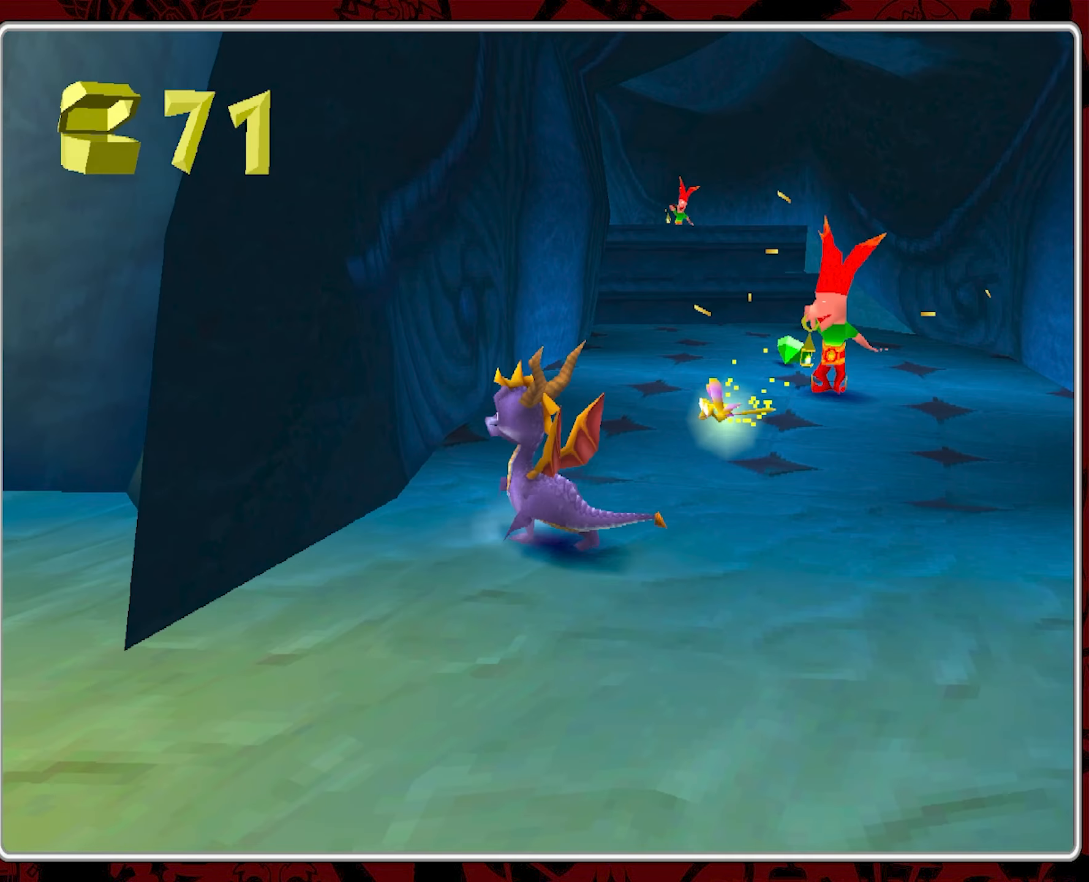
Gameplay with a controller (PlayStation layout); each line is a JSON object with the inputs held at the frame after it. "events" lists button and stick changes between this image and that frame as [ms after this image, input, new state], when the widget could be followed in between. Not read: right_stick.
{"buttons": [], "left_stick": "up", "events": [[350, "CIRCLE", "down"], [383, "left_stick", "up"], [467, "CIRCLE", "up"]]}
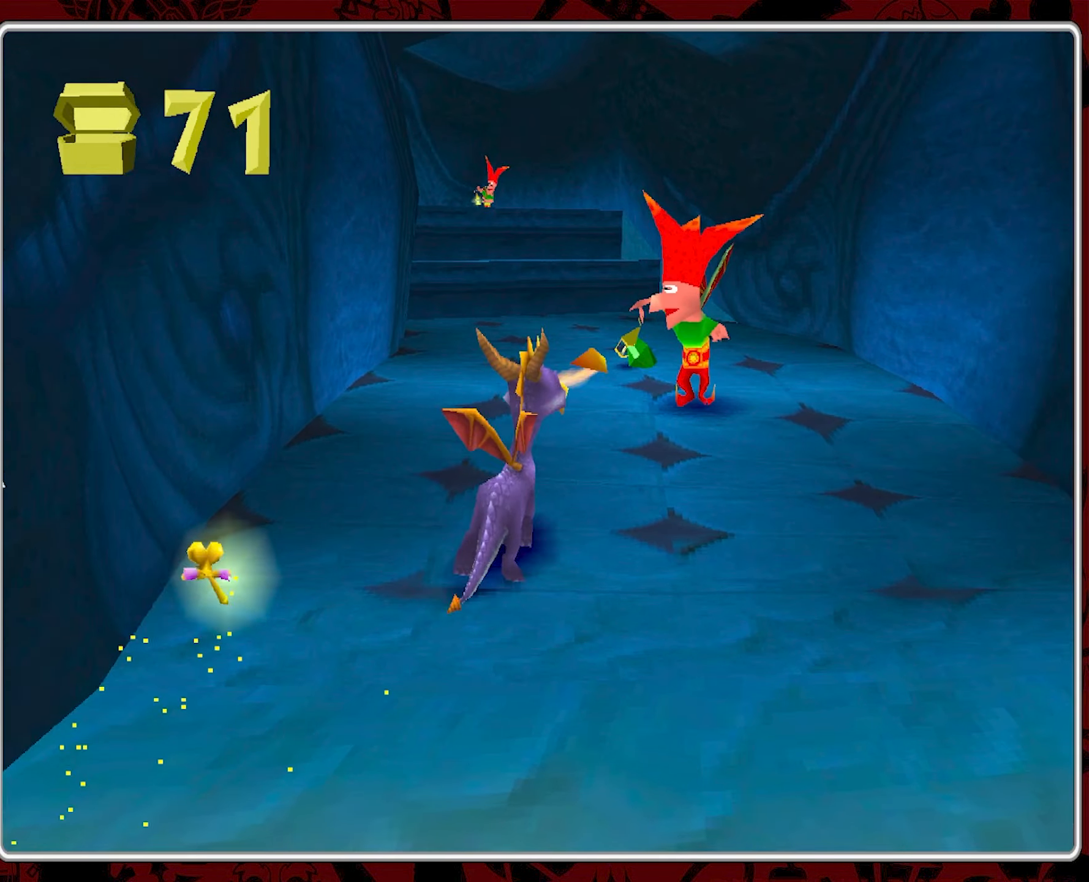
{"buttons": [], "left_stick": "up-right", "events": [[33, "CIRCLE", "down"], [100, "left_stick", "center"], [117, "CIRCLE", "up"], [500, "left_stick", "up-right"]]}
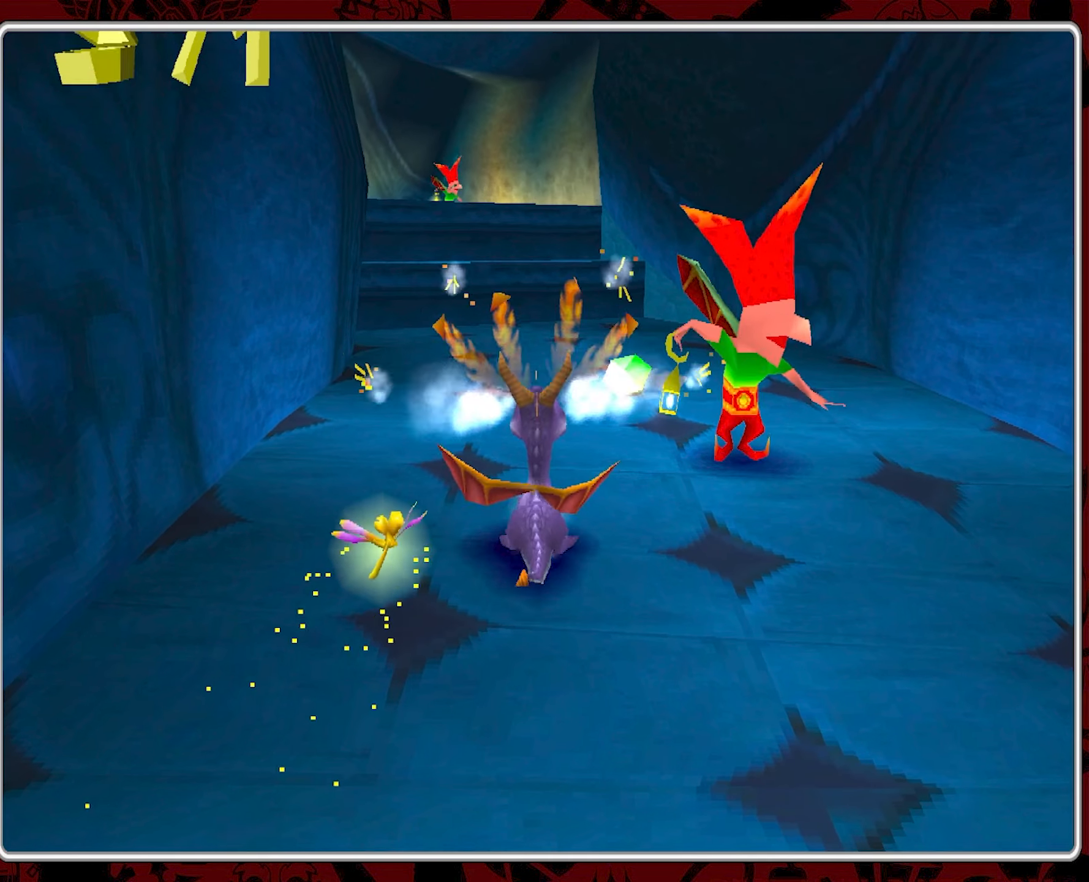
{"buttons": ["CIRCLE"], "left_stick": "center", "events": [[150, "CIRCLE", "down"], [184, "left_stick", "center"], [284, "CIRCLE", "up"], [350, "CIRCLE", "down"], [434, "CIRCLE", "up"], [500, "CIRCLE", "down"]]}
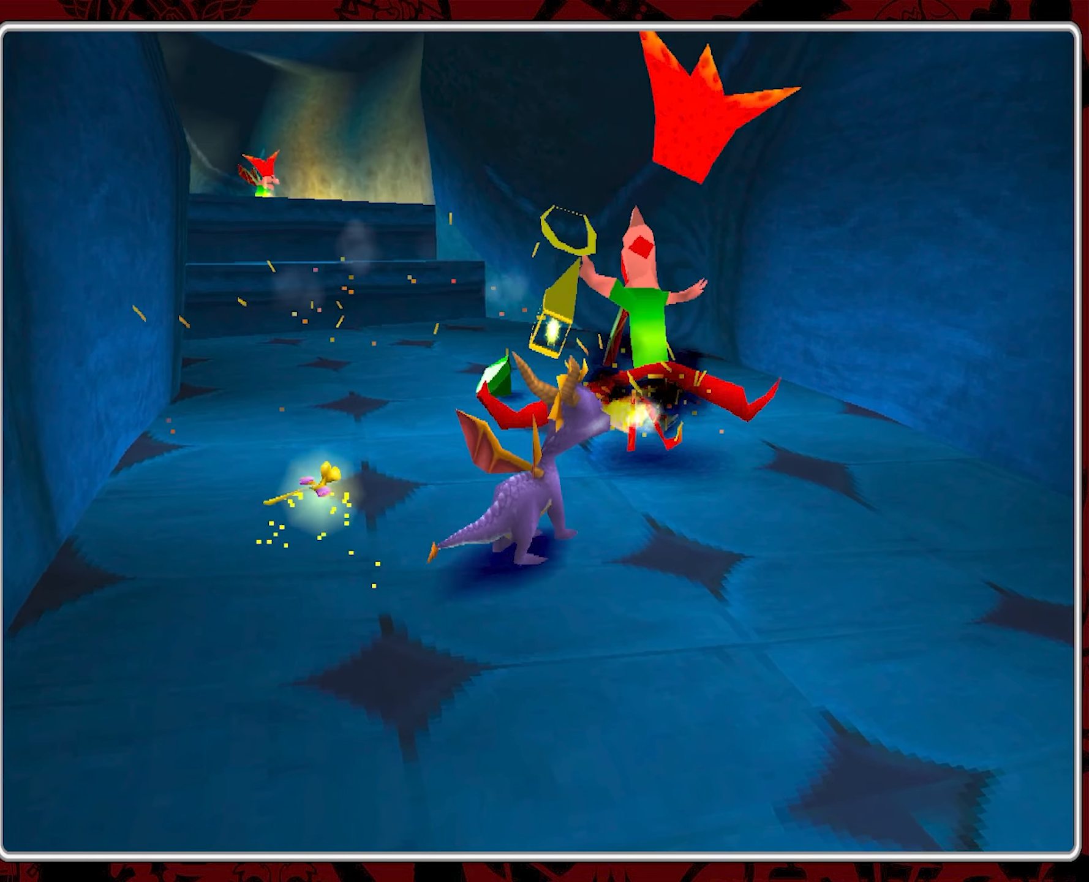
{"buttons": [], "left_stick": "center", "events": [[100, "CIRCLE", "up"], [184, "left_stick", "up-right"], [467, "left_stick", "center"]]}
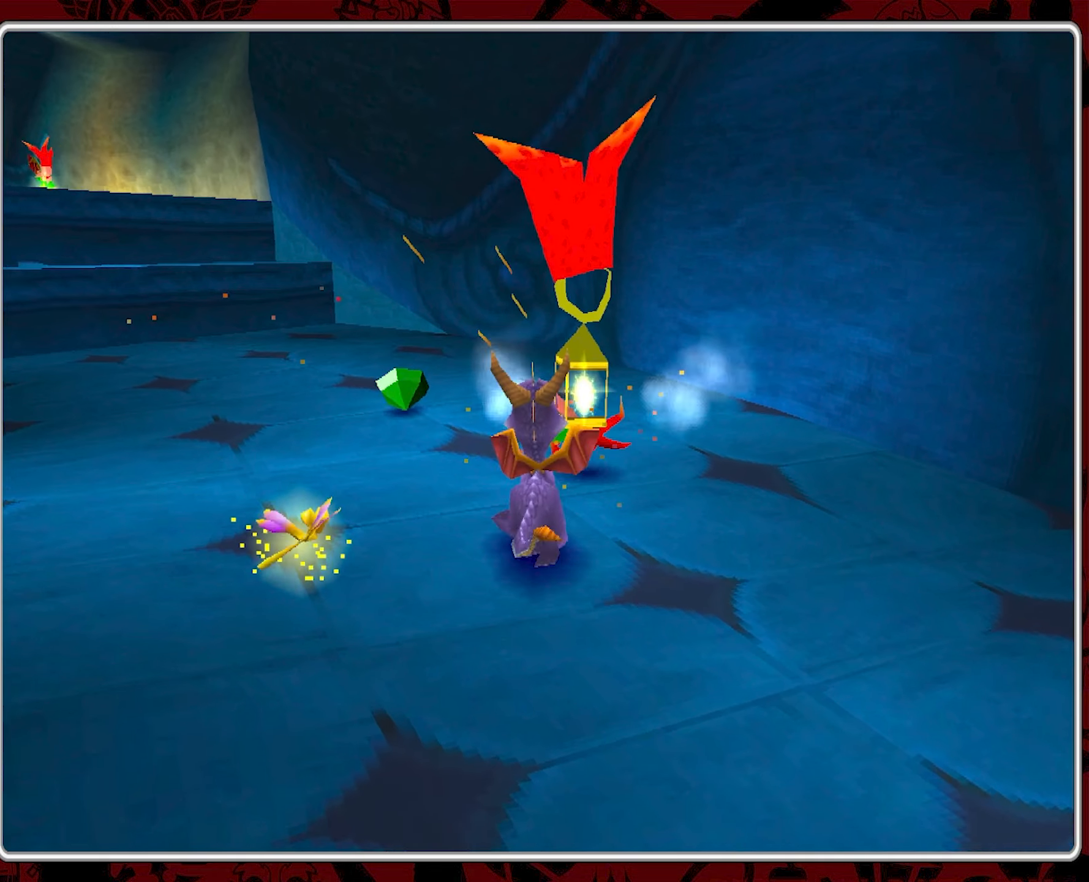
{"buttons": [], "left_stick": "up-left", "events": [[417, "left_stick", "up-left"]]}
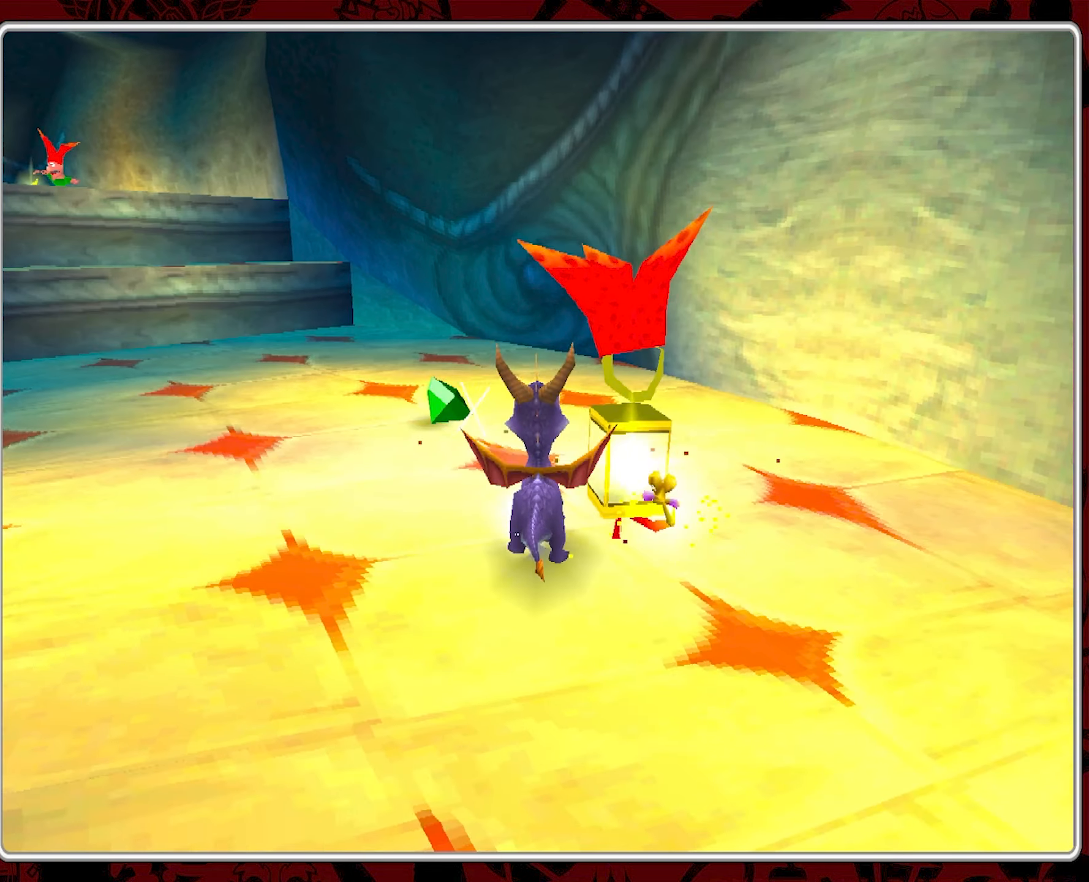
{"buttons": [], "left_stick": "up-left", "events": []}
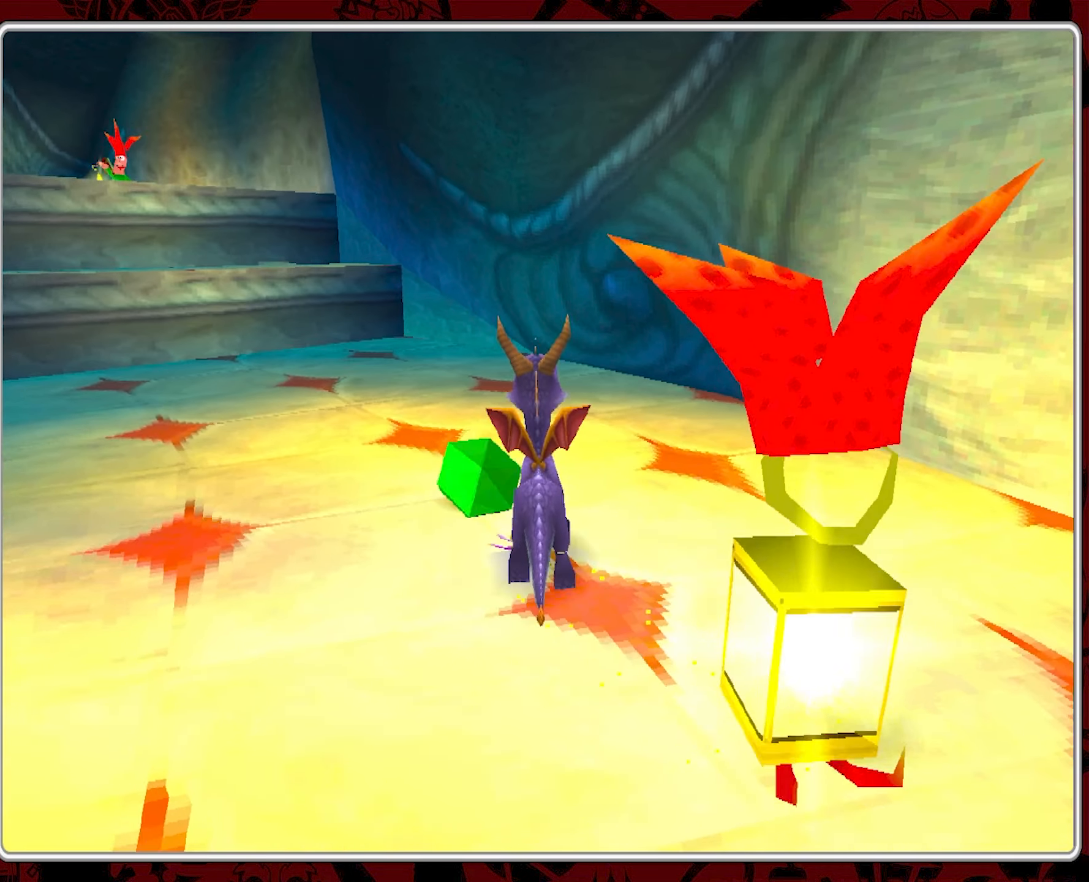
{"buttons": [], "left_stick": "up-left", "events": []}
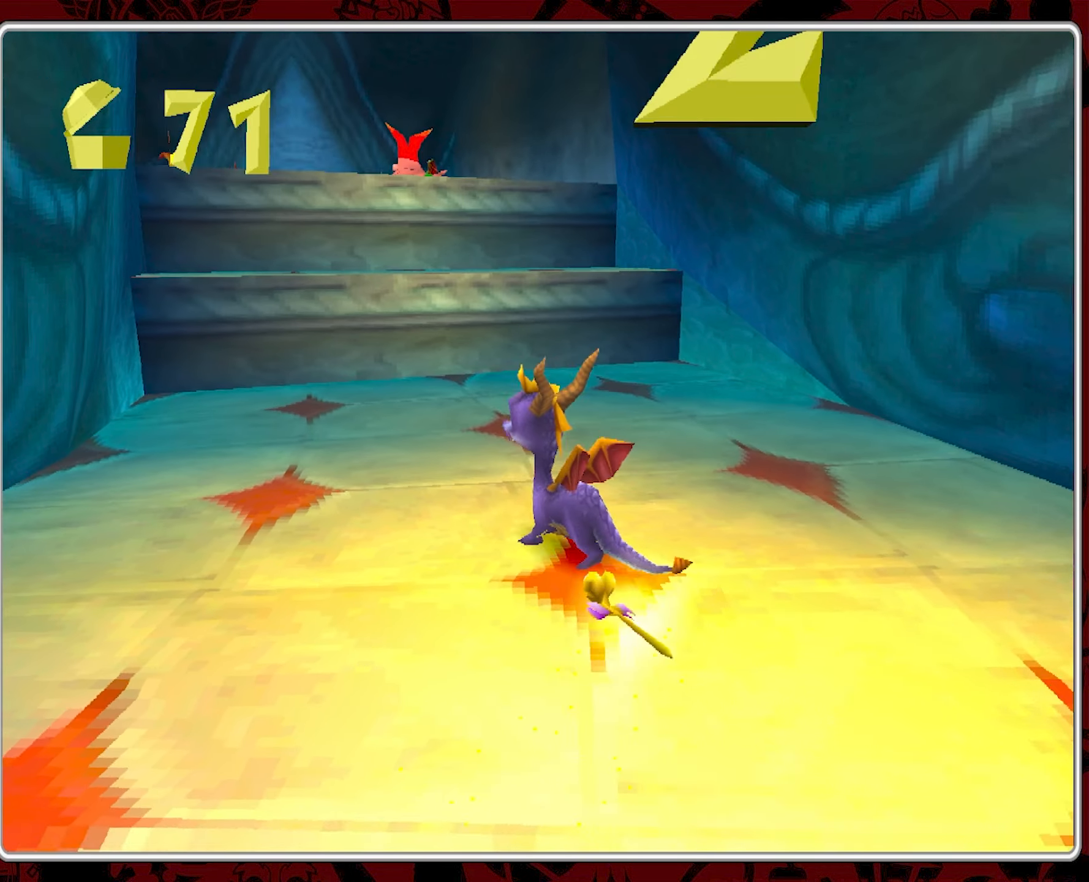
{"buttons": ["CROSS"], "left_stick": "up", "events": [[34, "left_stick", "up"], [334, "CROSS", "down"]]}
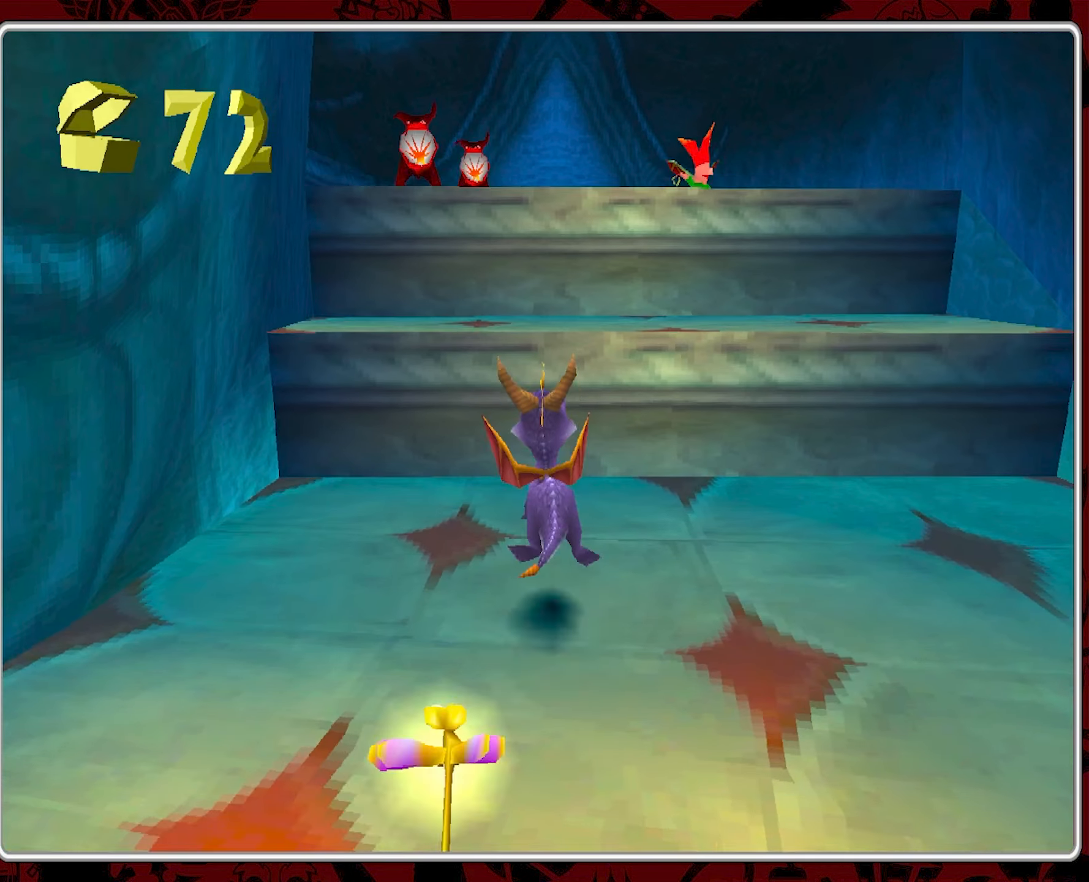
{"buttons": [], "left_stick": "center", "events": [[117, "left_stick", "up-right"], [200, "CROSS", "up"], [267, "left_stick", "up"], [467, "left_stick", "center"]]}
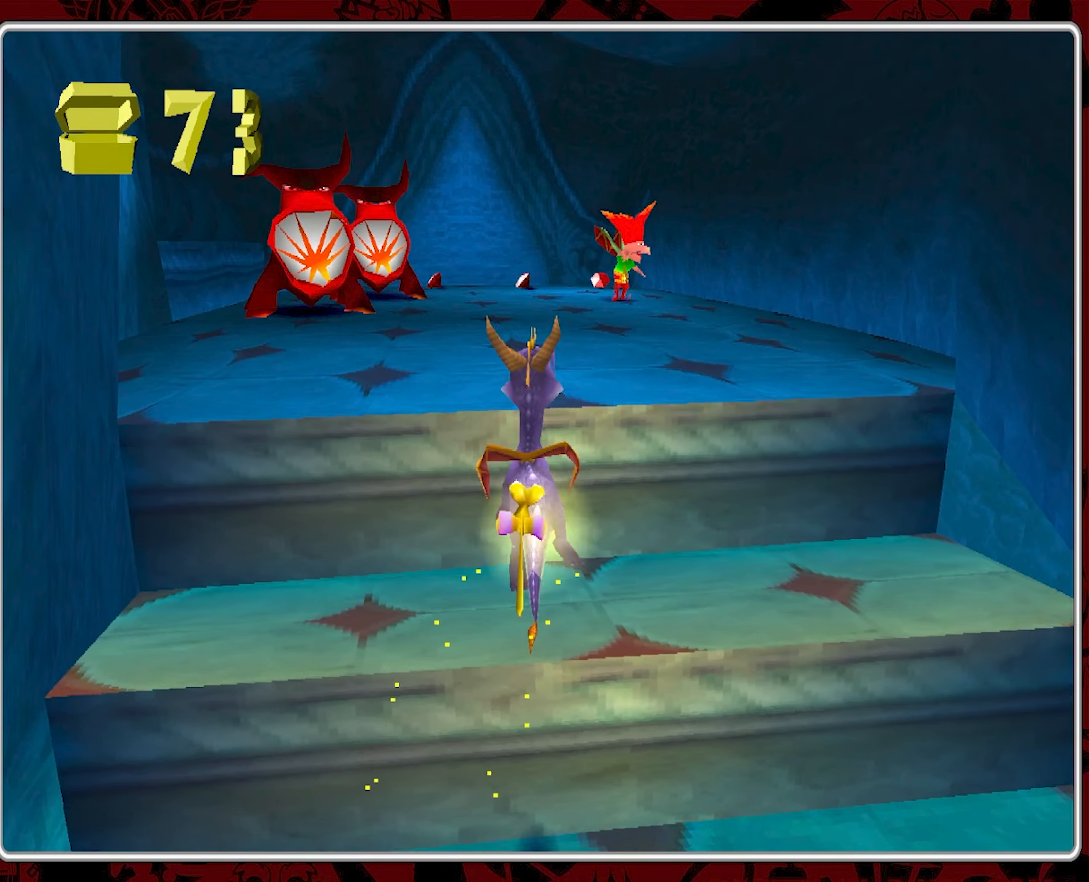
{"buttons": [], "left_stick": "center", "events": []}
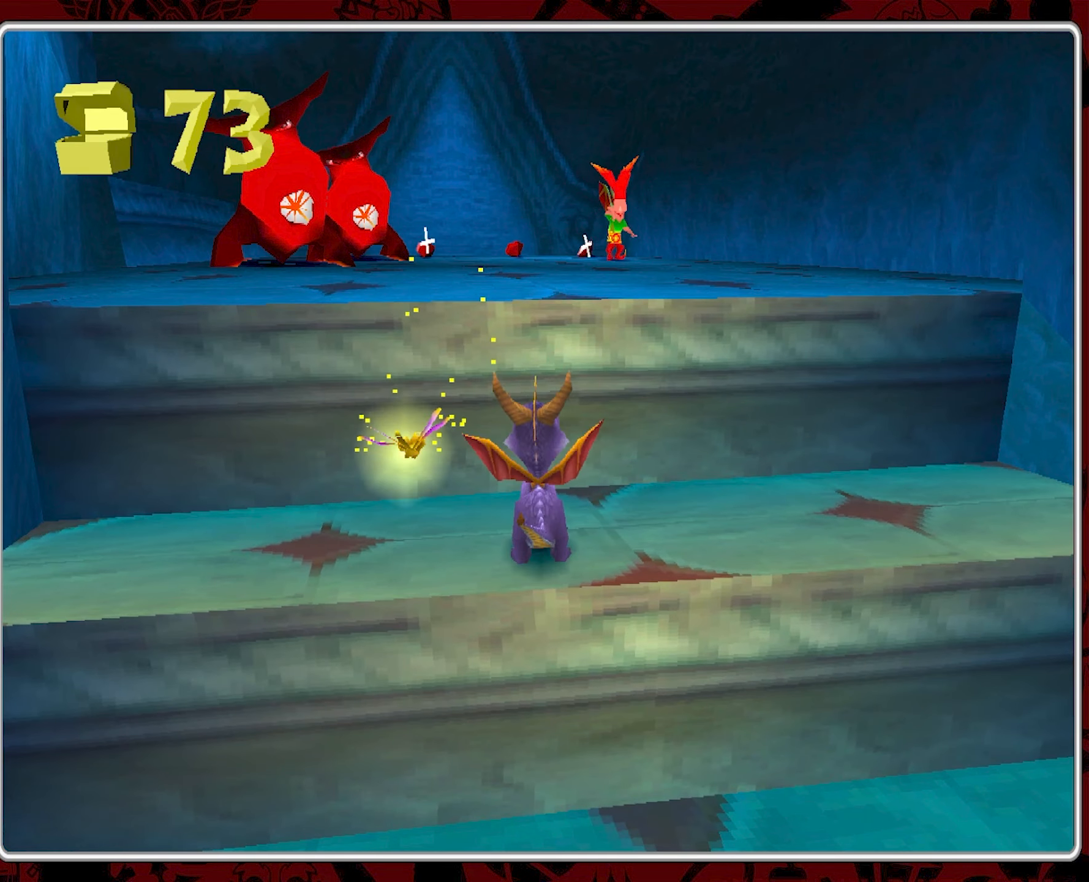
{"buttons": [], "left_stick": "center", "events": []}
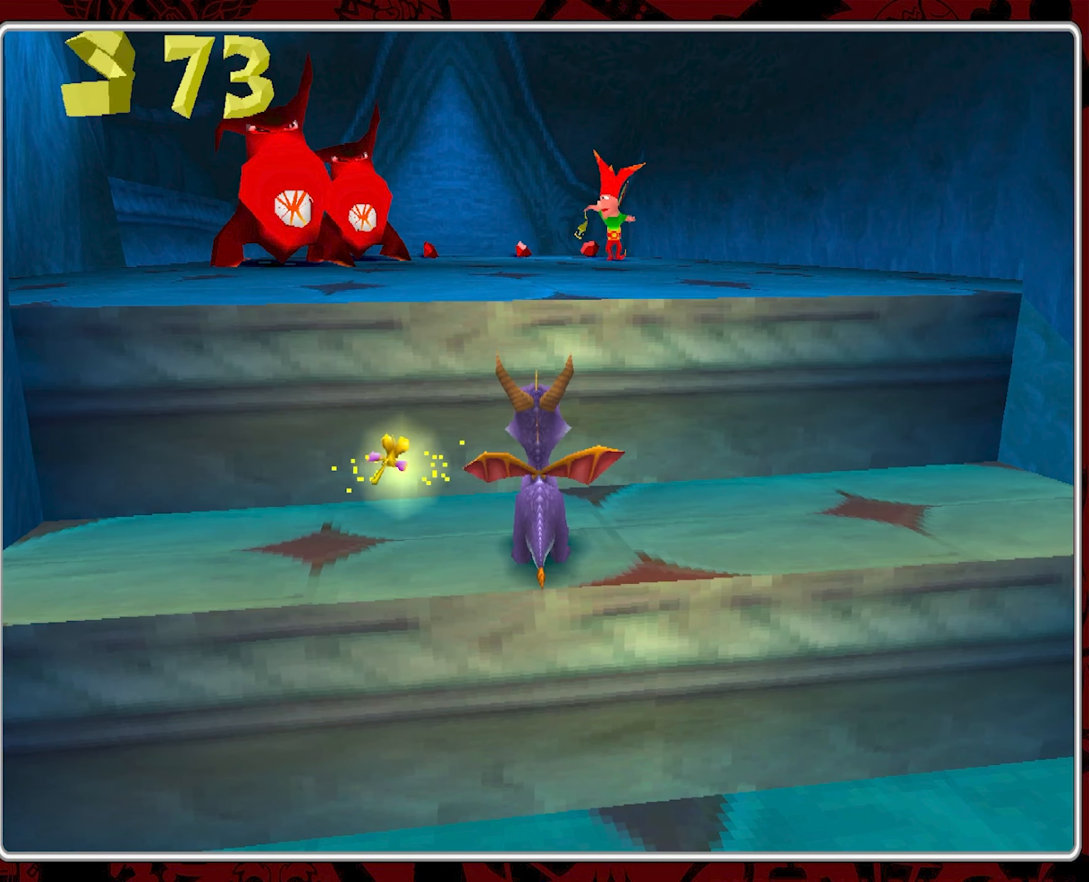
{"buttons": [], "left_stick": "center", "events": []}
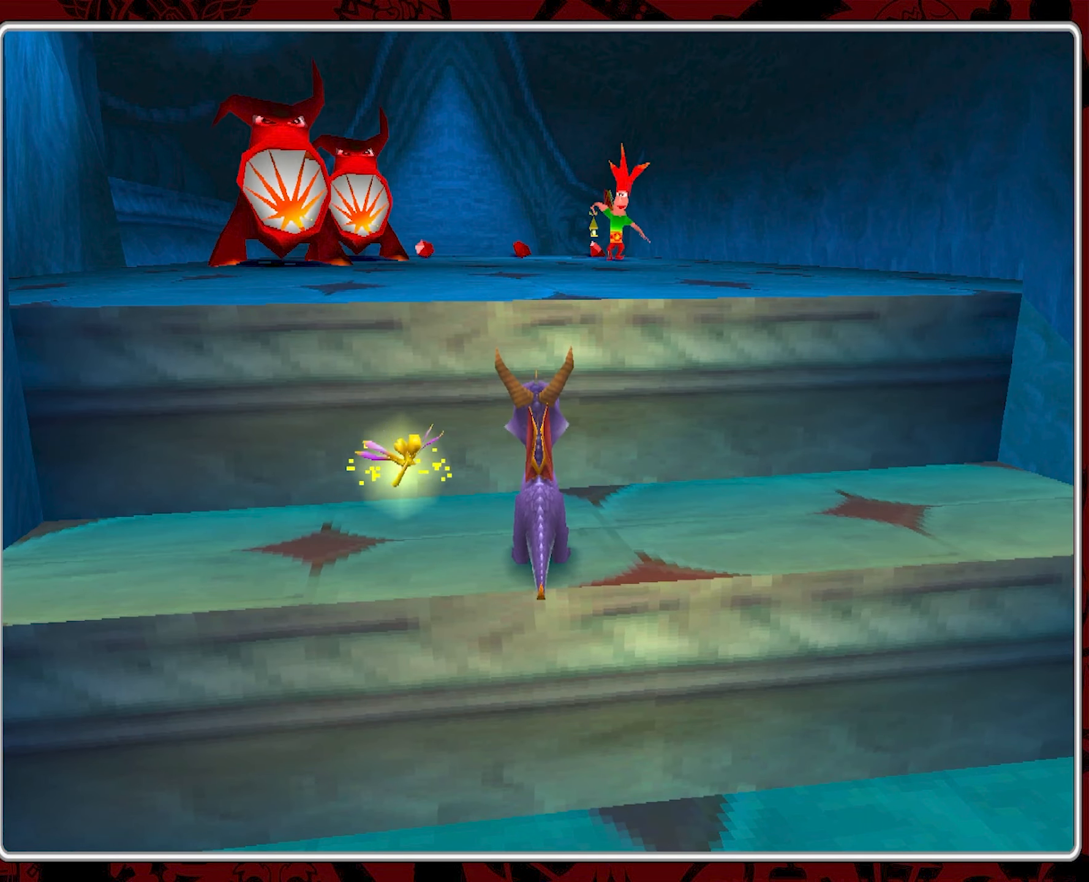
{"buttons": [], "left_stick": "center", "events": []}
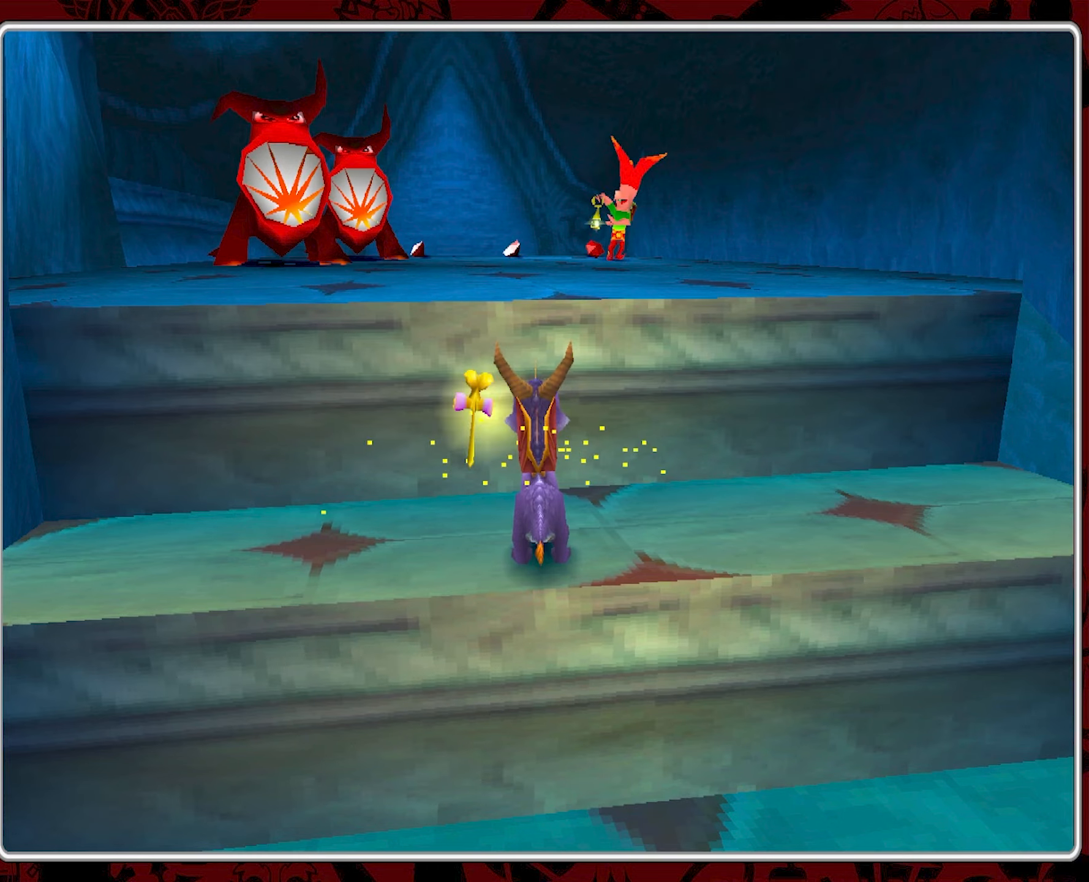
{"buttons": [], "left_stick": "up-right", "events": [[200, "CROSS", "down"], [400, "left_stick", "up-right"], [483, "CROSS", "up"]]}
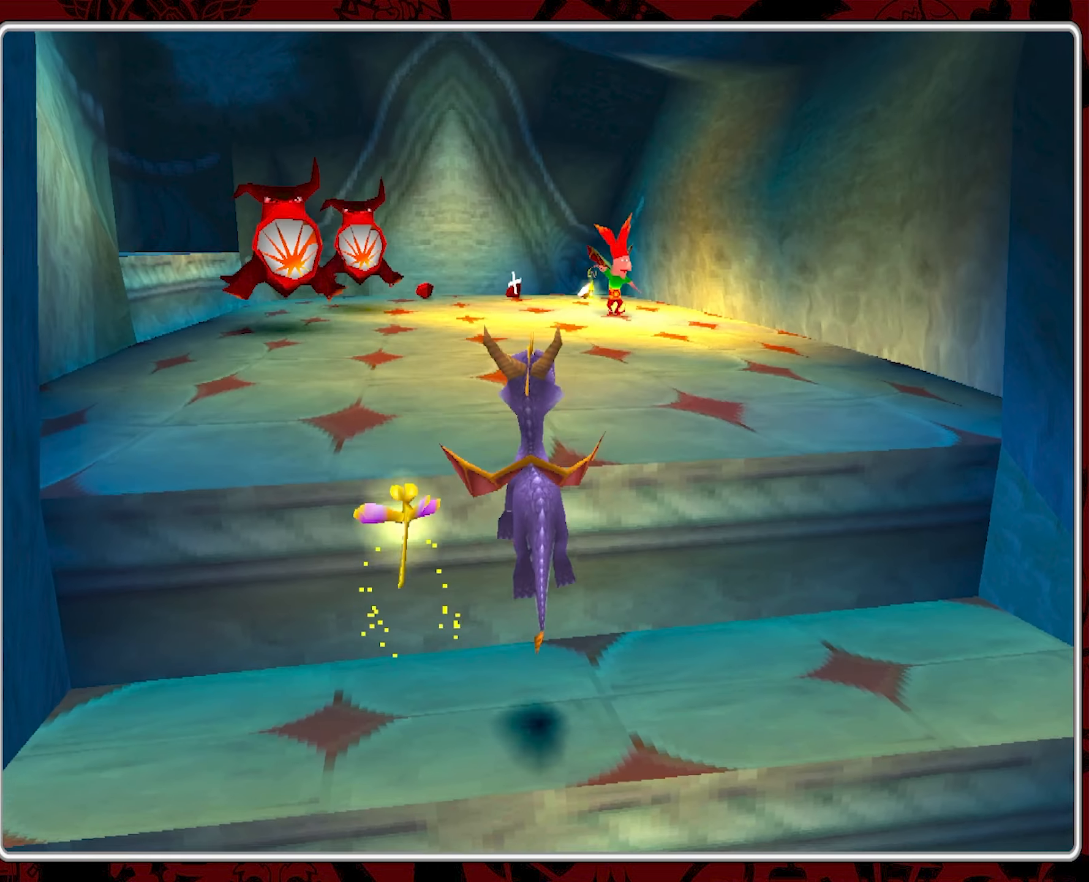
{"buttons": ["SQUARE"], "left_stick": "up", "events": [[16, "left_stick", "up"], [100, "SQUARE", "down"], [300, "left_stick", "up-right"], [450, "left_stick", "up"]]}
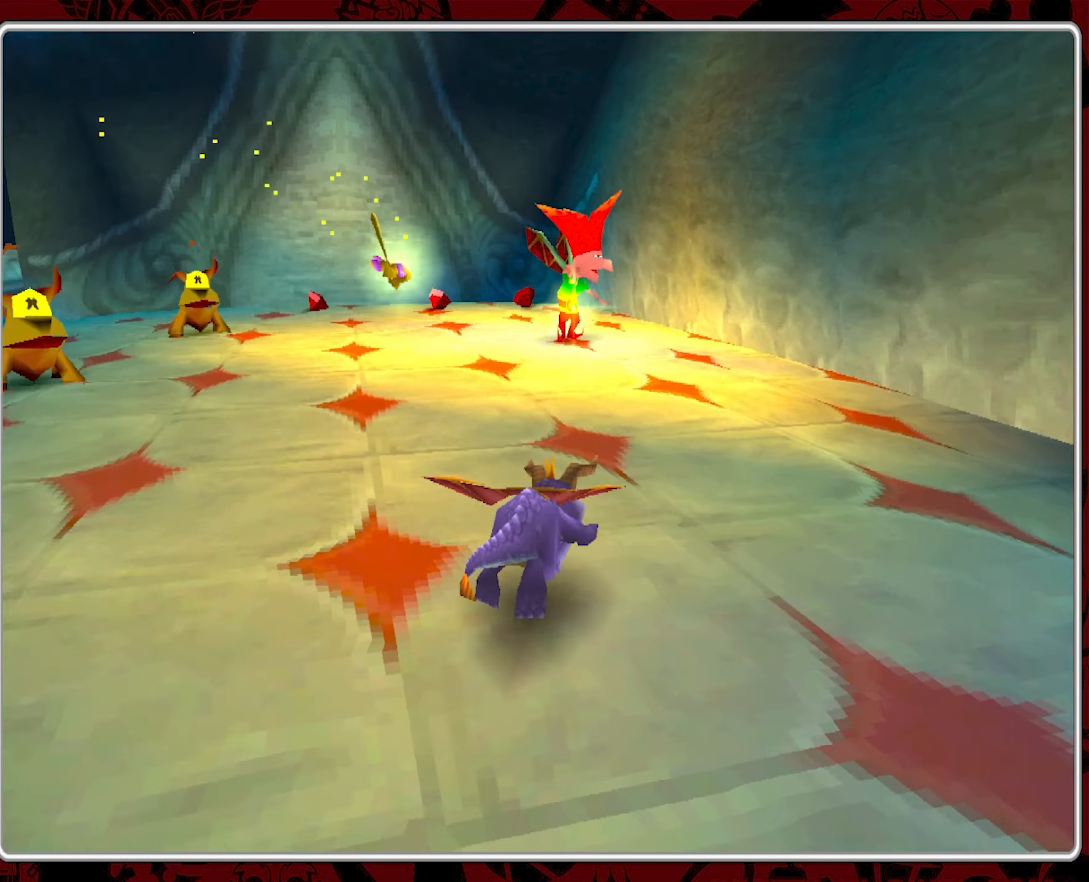
{"buttons": ["CIRCLE"], "left_stick": "up-left", "events": [[100, "SQUARE", "up"], [183, "CIRCLE", "down"], [300, "CIRCLE", "up"], [350, "CIRCLE", "down"], [466, "left_stick", "up-left"]]}
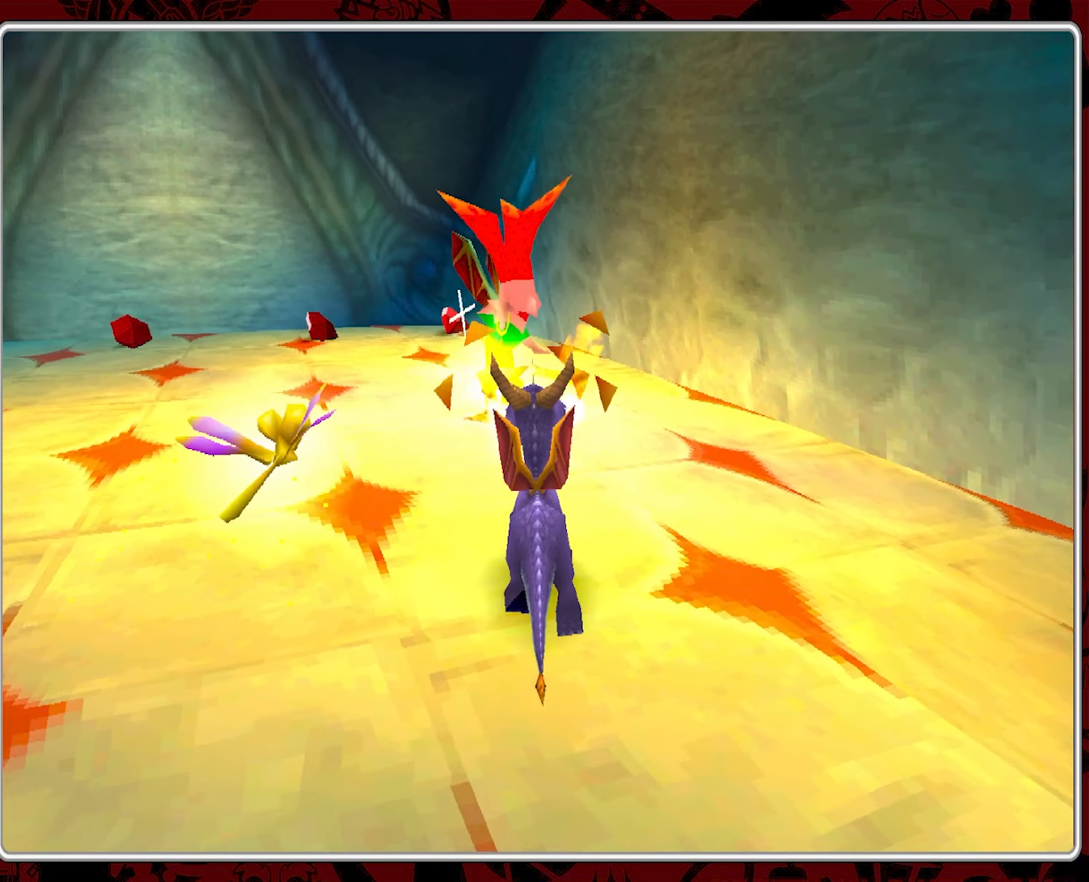
{"buttons": [], "left_stick": "up-left", "events": [[16, "CIRCLE", "up"]]}
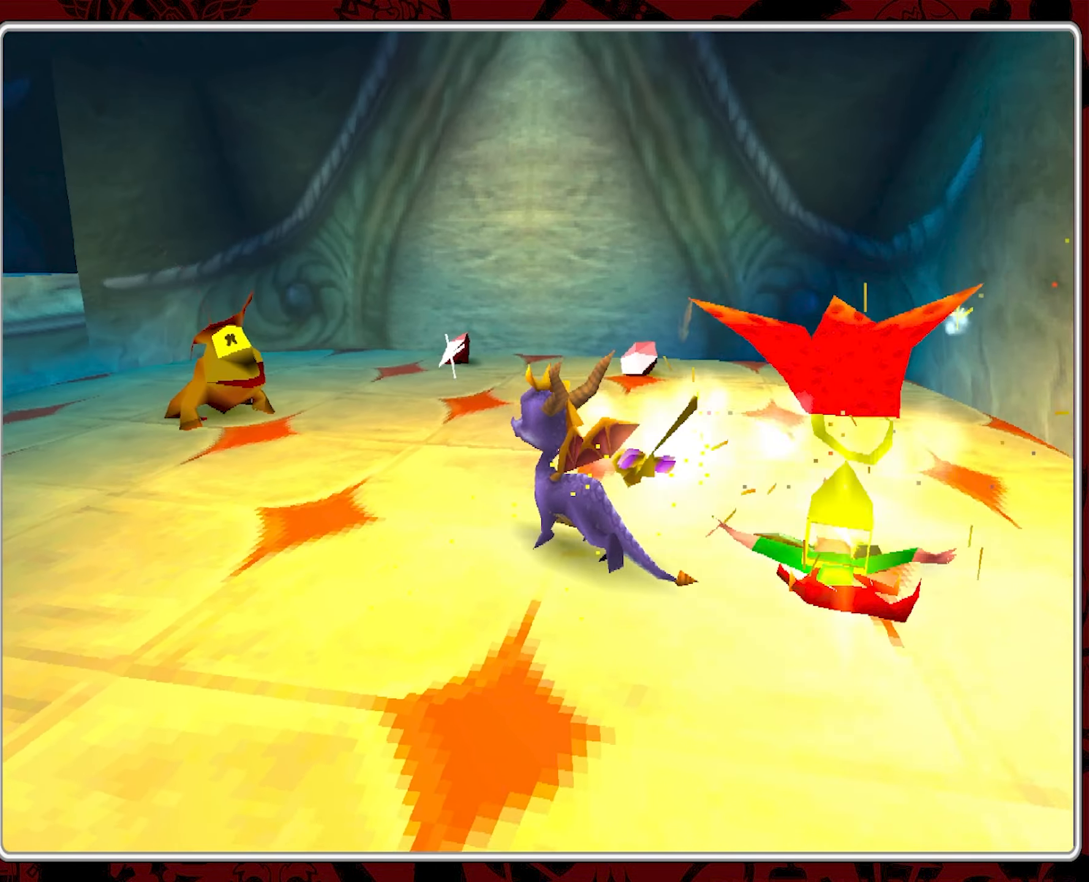
{"buttons": [], "left_stick": "down-left", "events": [[16, "CIRCLE", "down"], [116, "CIRCLE", "up"], [150, "CIRCLE", "down"], [233, "CIRCLE", "up"], [250, "CIRCLE", "down"], [333, "CIRCLE", "up"], [383, "CIRCLE", "down"], [383, "left_stick", "center"], [466, "CIRCLE", "up"], [483, "left_stick", "down-left"]]}
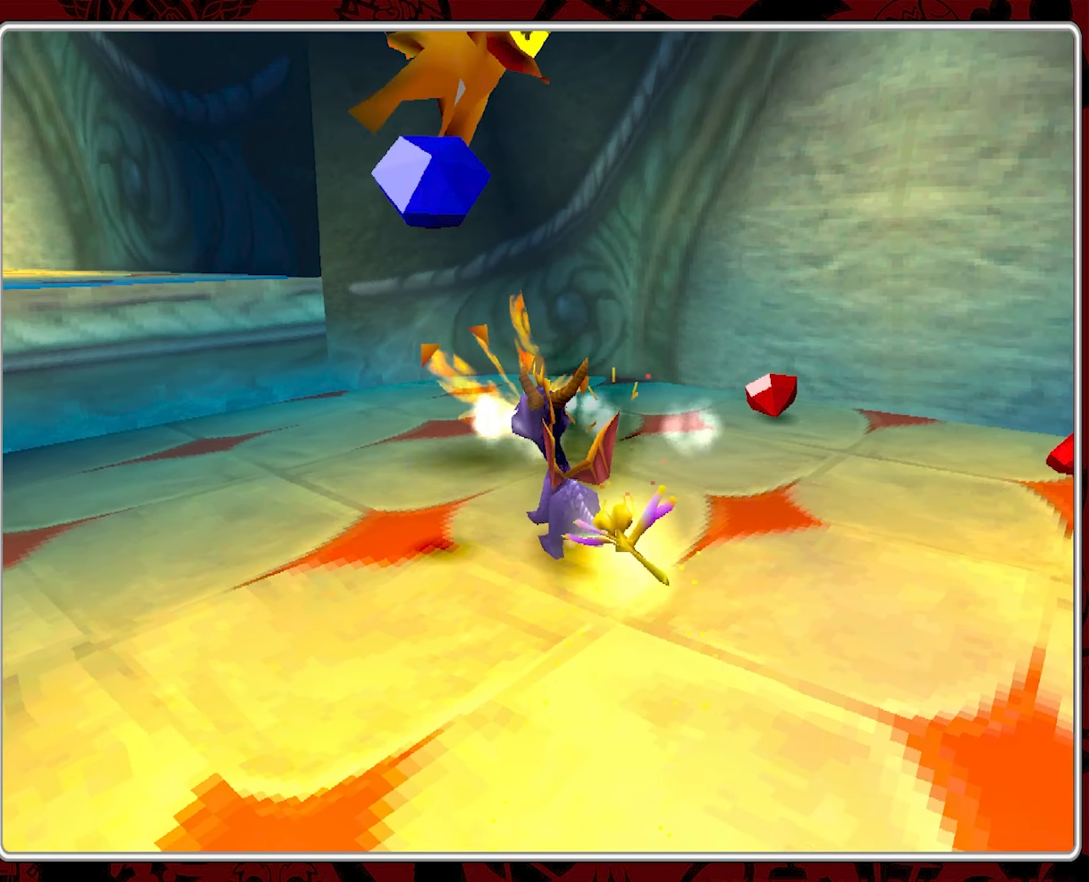
{"buttons": ["CIRCLE"], "left_stick": "down-left", "events": [[200, "CIRCLE", "down"], [283, "CIRCLE", "up"], [350, "CIRCLE", "down"], [450, "CIRCLE", "up"], [500, "CIRCLE", "down"]]}
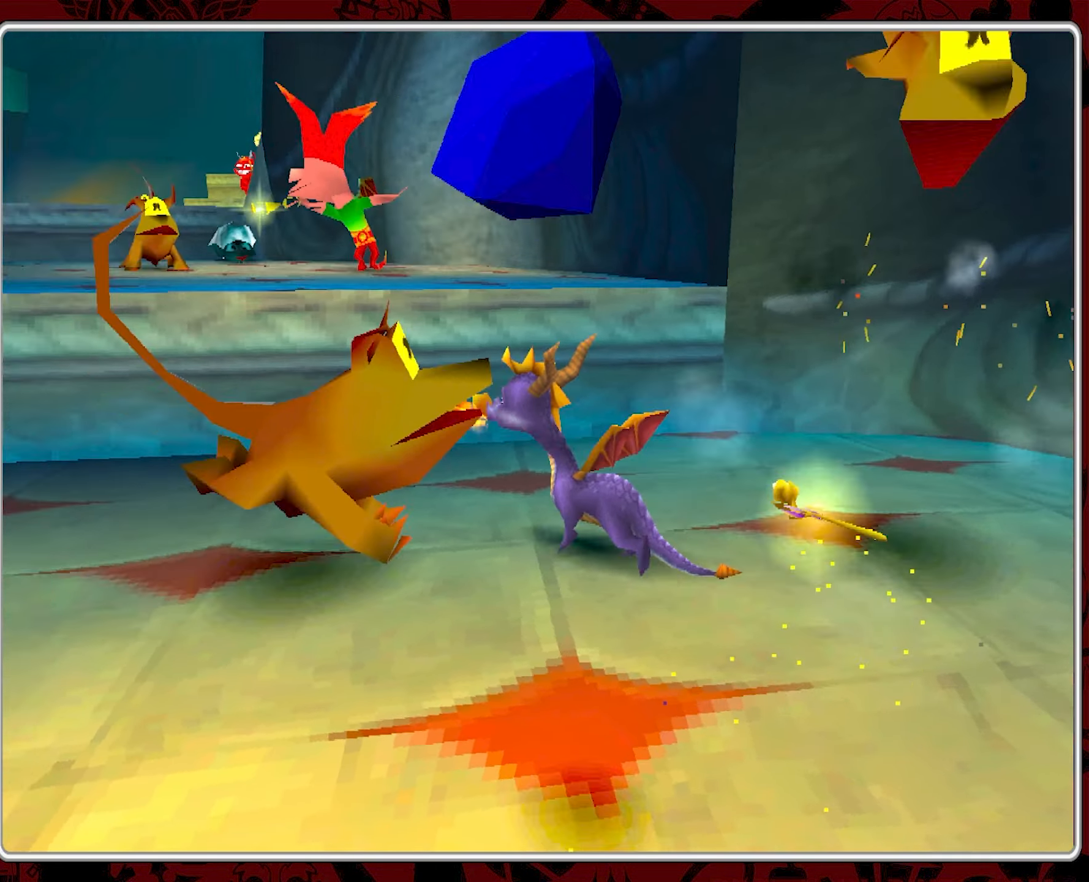
{"buttons": [], "left_stick": "center", "events": [[200, "CIRCLE", "up"], [233, "CIRCLE", "down"], [333, "CIRCLE", "up"], [366, "left_stick", "center"]]}
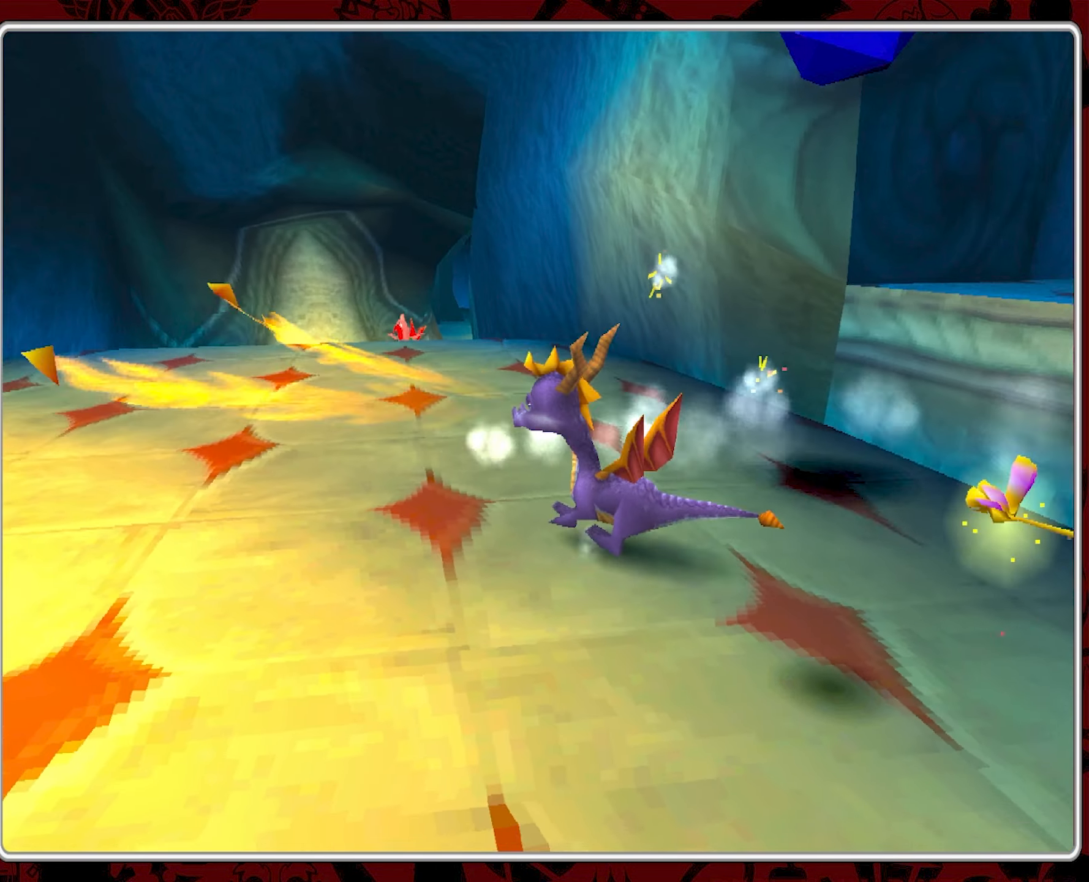
{"buttons": [], "left_stick": "down-left", "events": [[250, "left_stick", "down-left"]]}
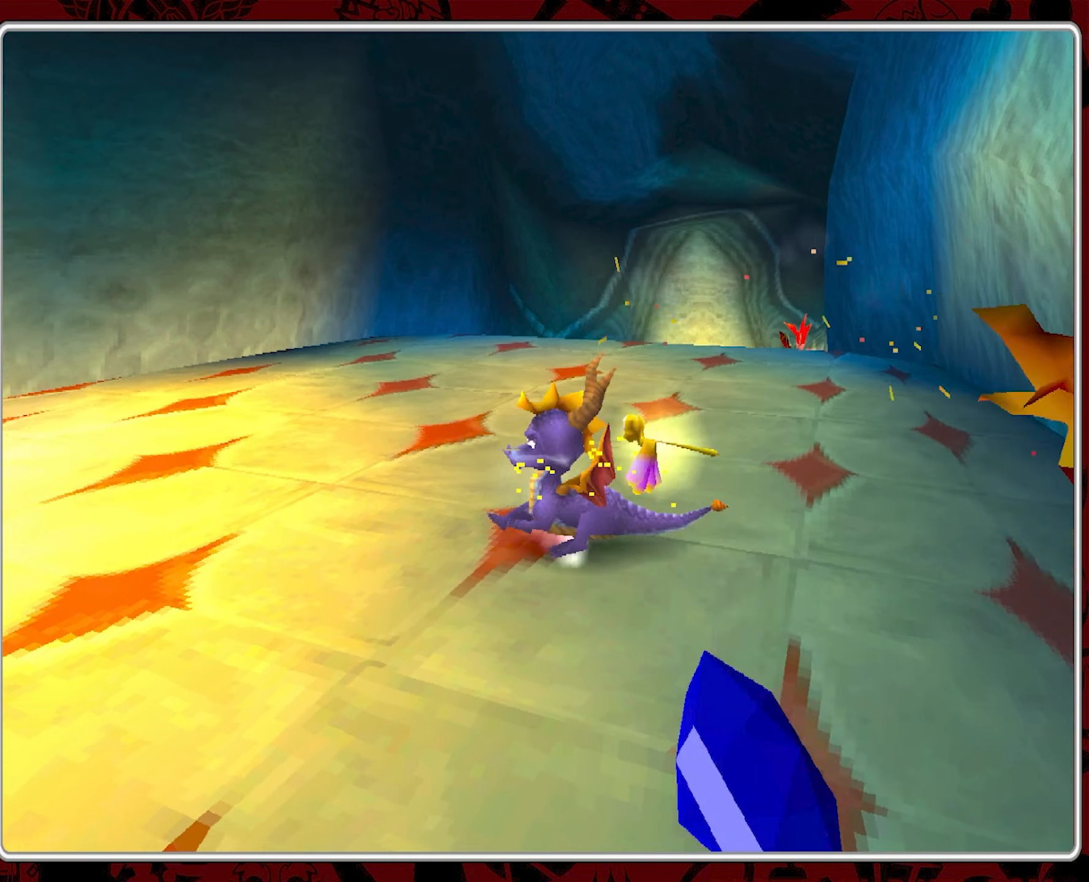
{"buttons": [], "left_stick": "left", "events": [[450, "left_stick", "left"]]}
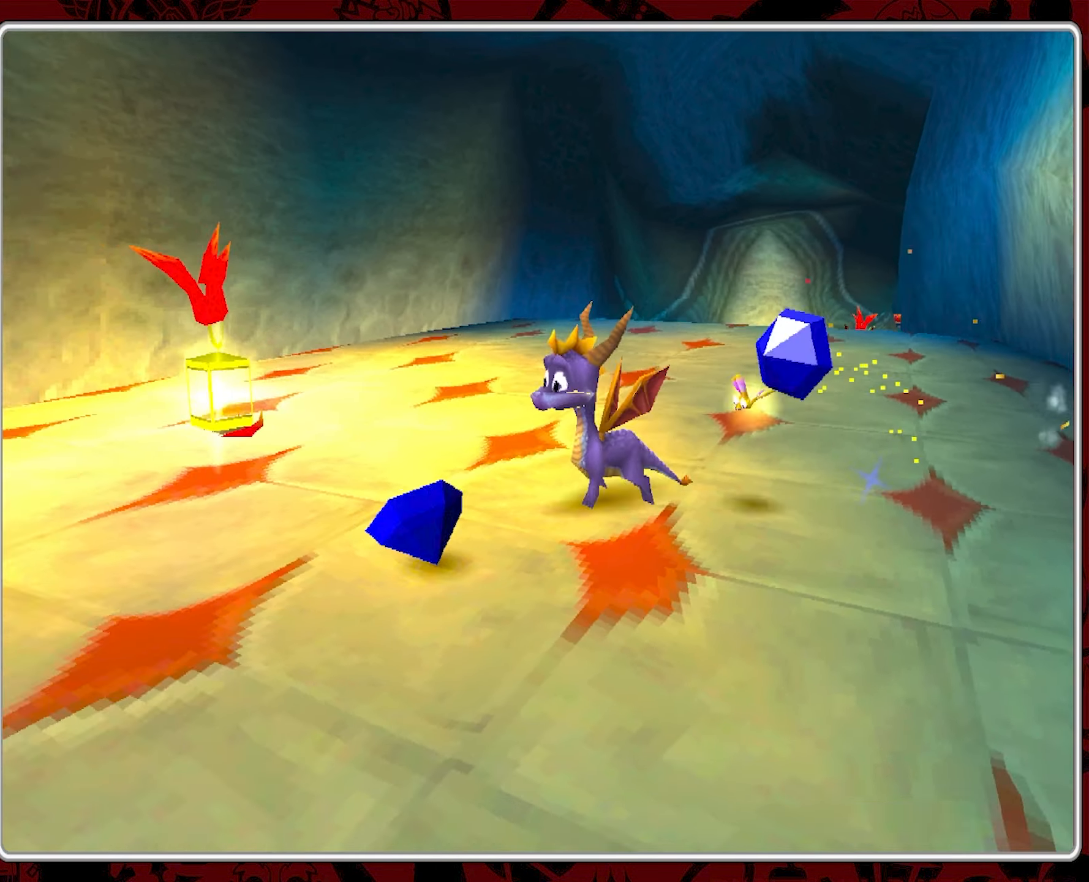
{"buttons": [], "left_stick": "right", "events": [[283, "left_stick", "up"], [333, "left_stick", "up-right"], [450, "left_stick", "right"]]}
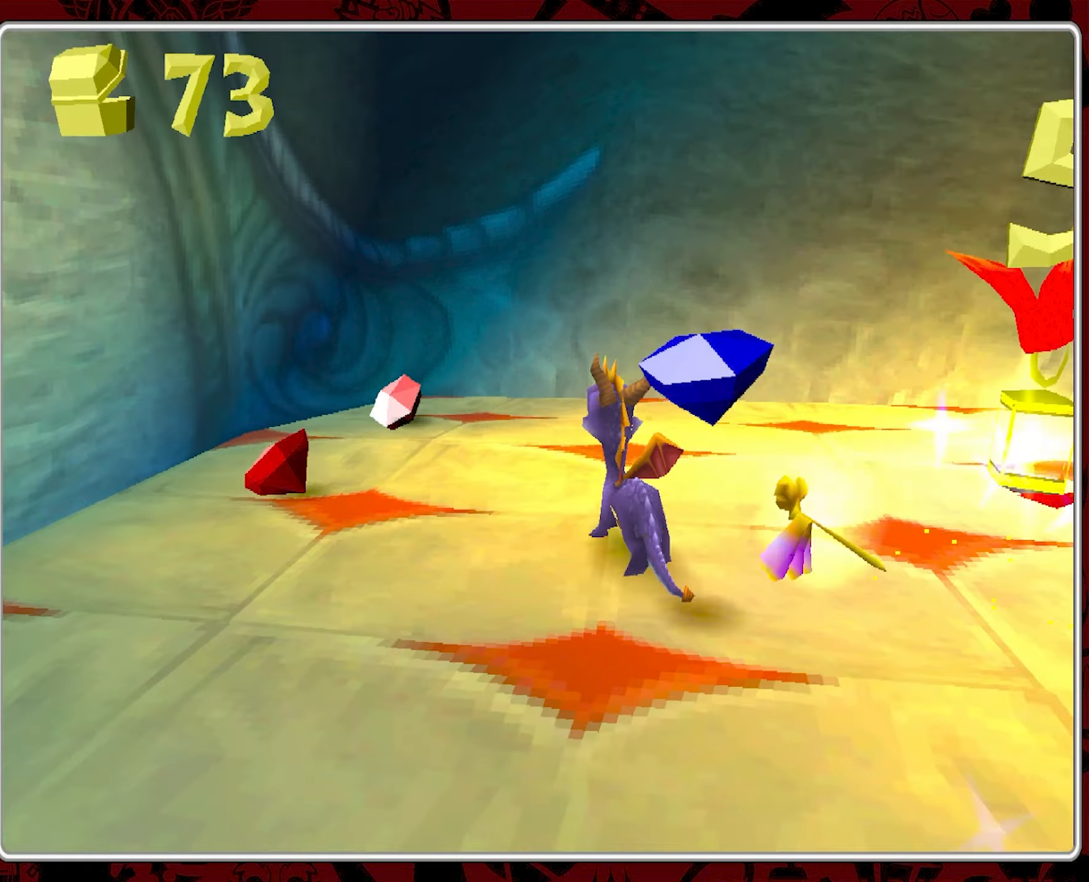
{"buttons": [], "left_stick": "down-right", "events": [[17, "left_stick", "down-right"]]}
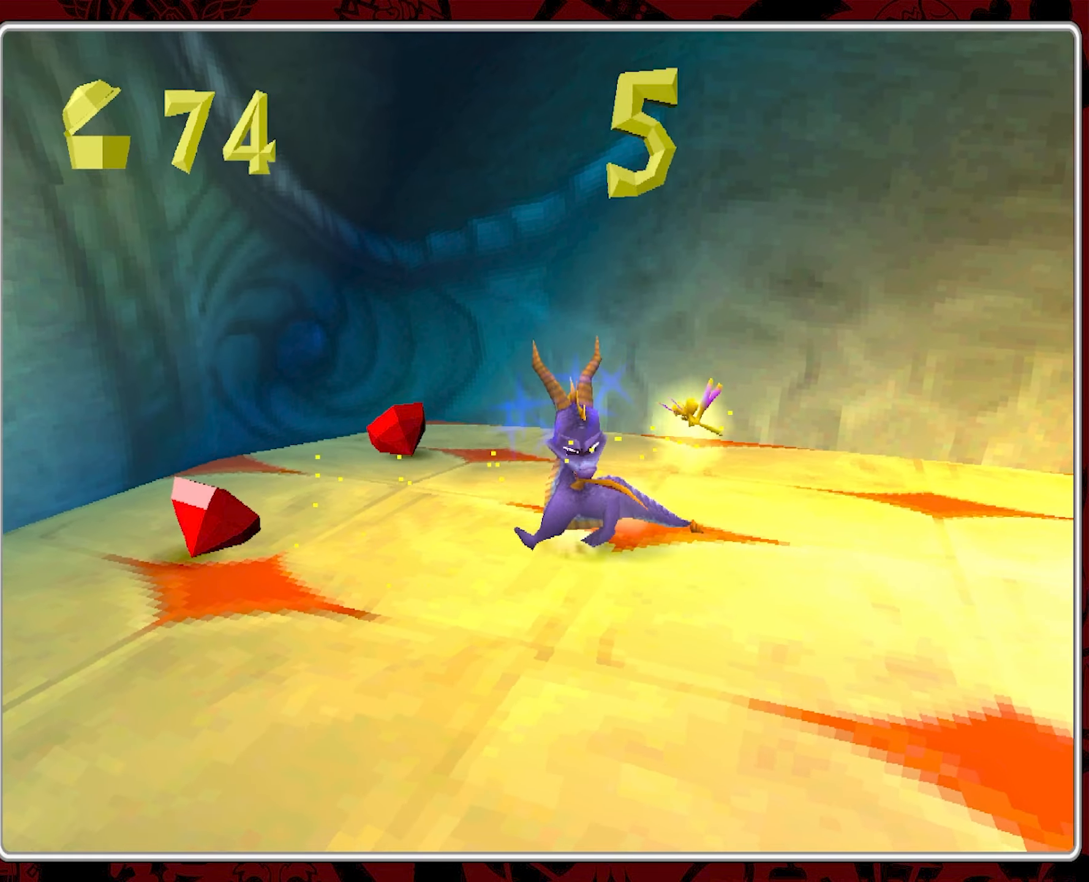
{"buttons": [], "left_stick": "up", "events": [[200, "left_stick", "down-left"], [333, "left_stick", "up"]]}
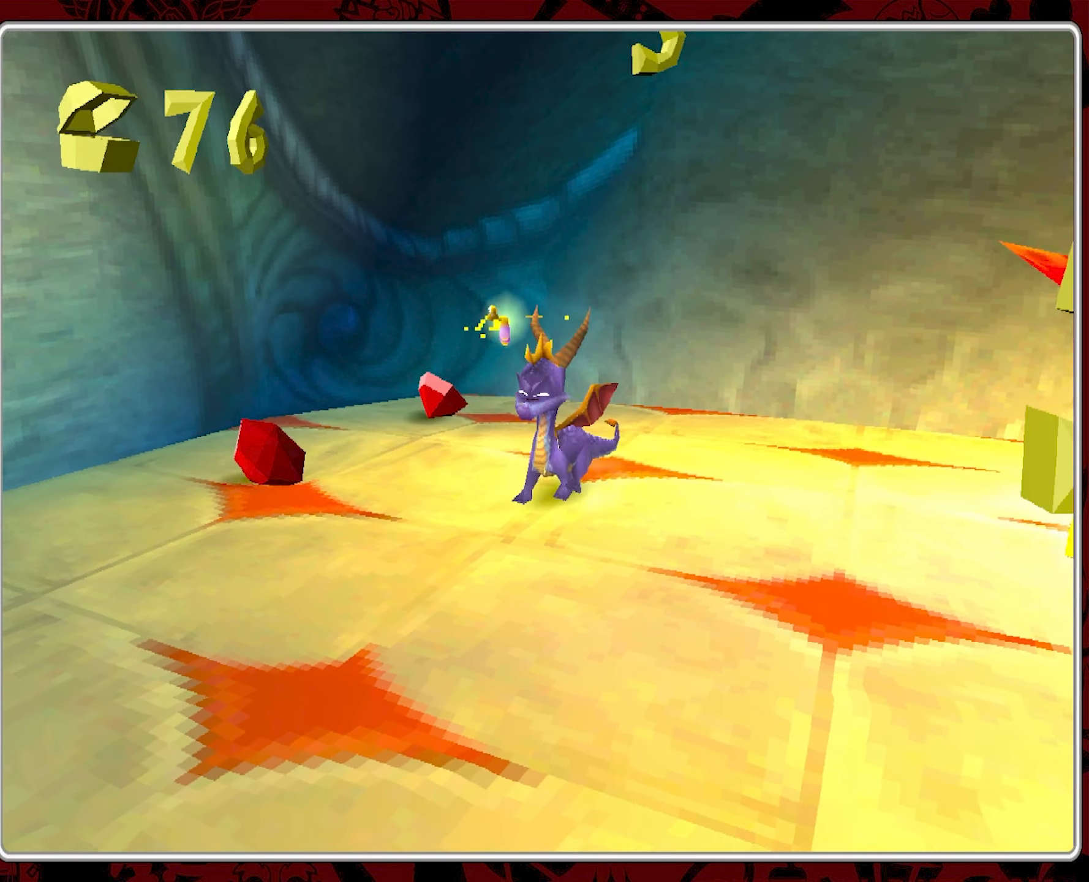
{"buttons": [], "left_stick": "up-right", "events": [[367, "left_stick", "up-right"]]}